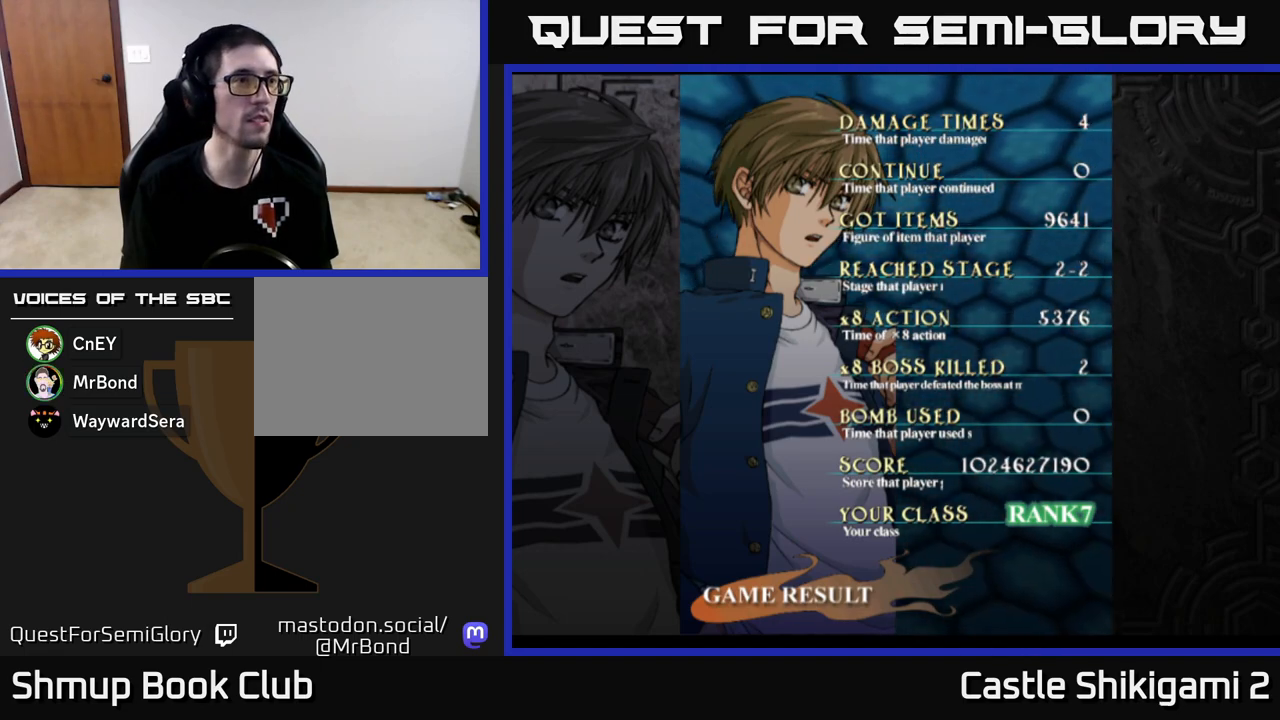
Gameplay with a controller (Xbox layout); each line is a JSON object with the inputs held at the frame after it. "events" lists button and stick changes between this image and that frame as [ms after this image, input, new state], when the widget could be followed in between. Not read: right_stick.
{"buttons": [], "left_stick": "center", "events": [[283, "A", "down"], [367, "A", "up"]]}
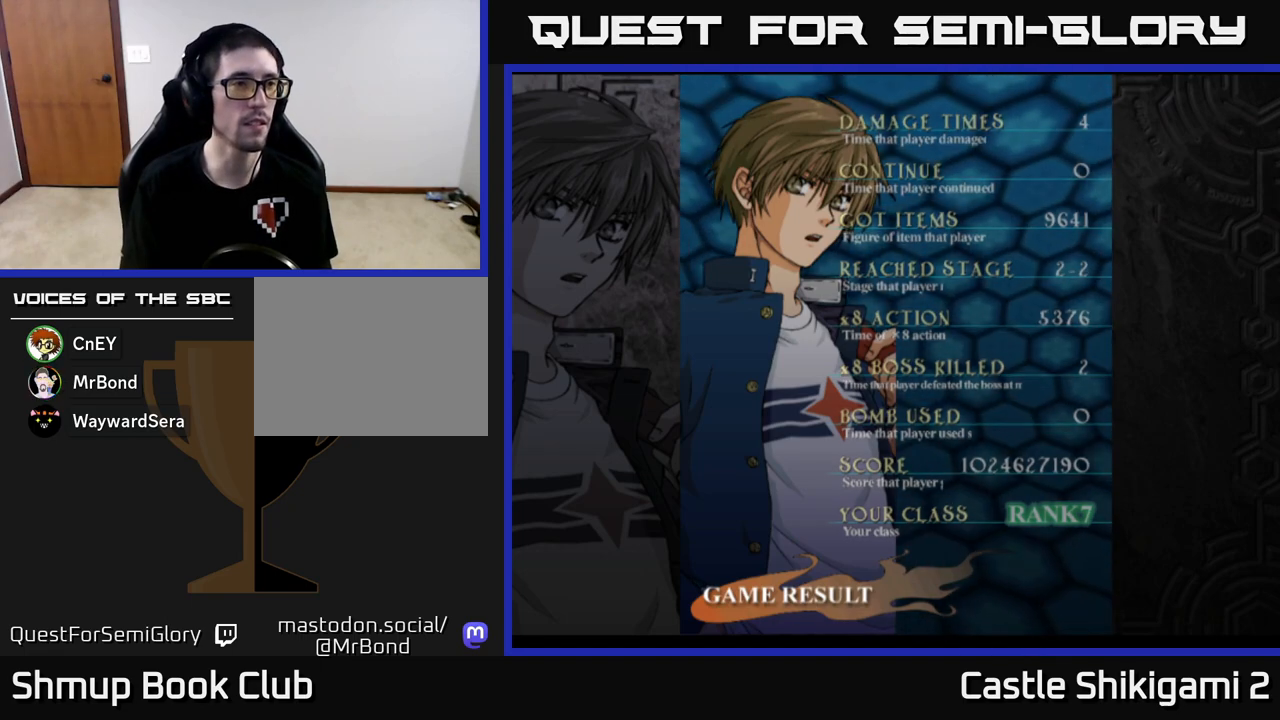
{"buttons": [], "left_stick": "center", "events": []}
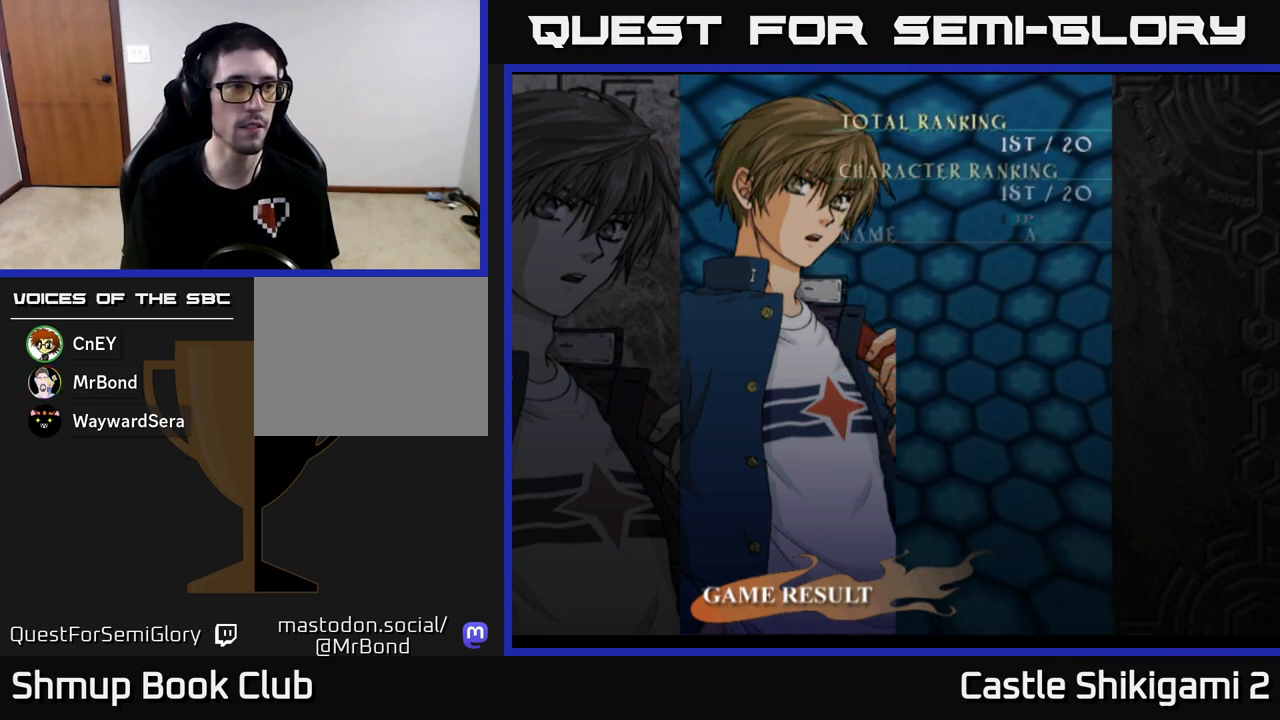
{"buttons": [], "left_stick": "center", "events": []}
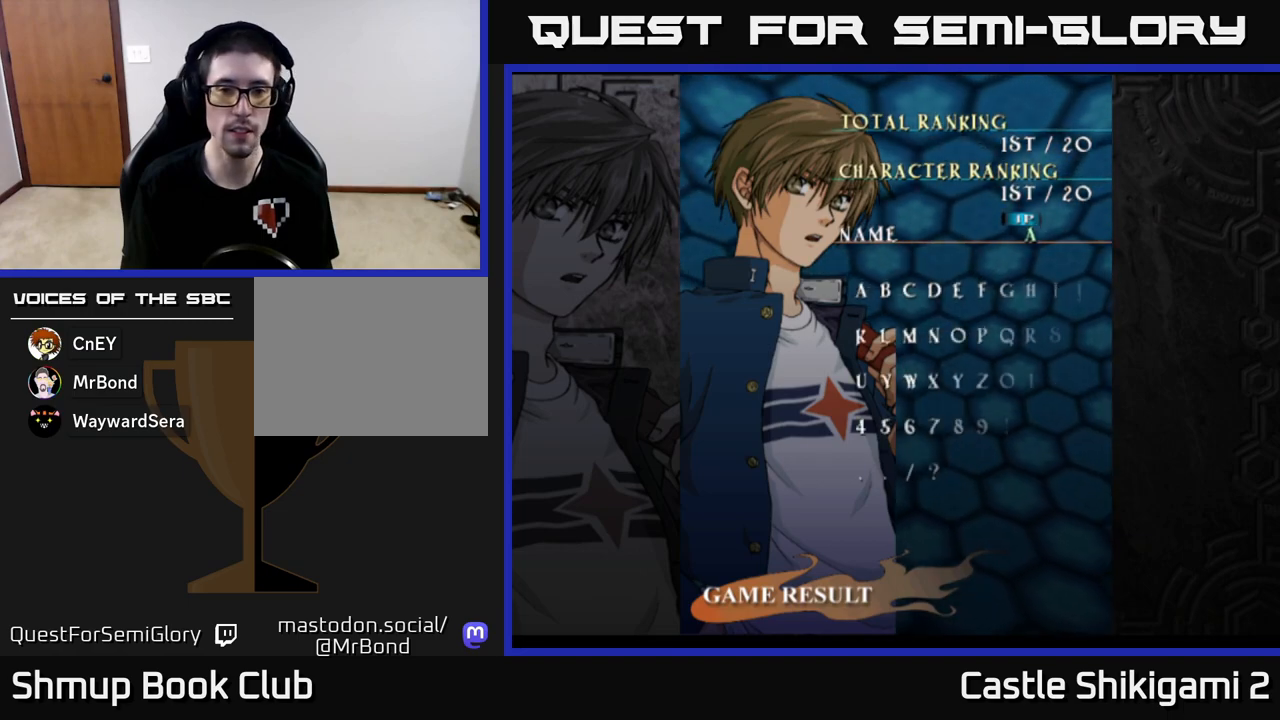
{"buttons": ["DPAD_DOWN"], "left_stick": "center", "events": [[450, "DPAD_DOWN", "down"]]}
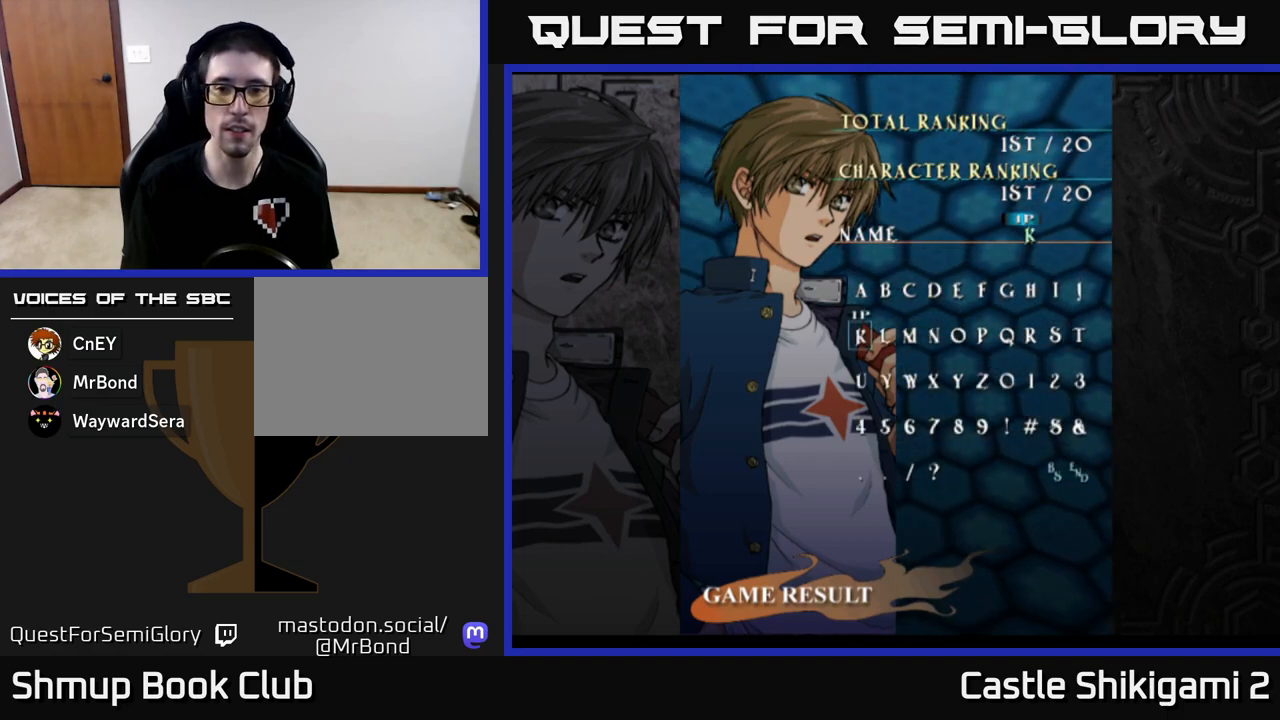
{"buttons": [], "left_stick": "center", "events": [[17, "DPAD_DOWN", "up"], [117, "DPAD_DOWN", "down"], [167, "DPAD_DOWN", "up"], [267, "DPAD_DOWN", "down"], [317, "DPAD_DOWN", "up"], [417, "DPAD_RIGHT", "down"], [483, "DPAD_RIGHT", "up"]]}
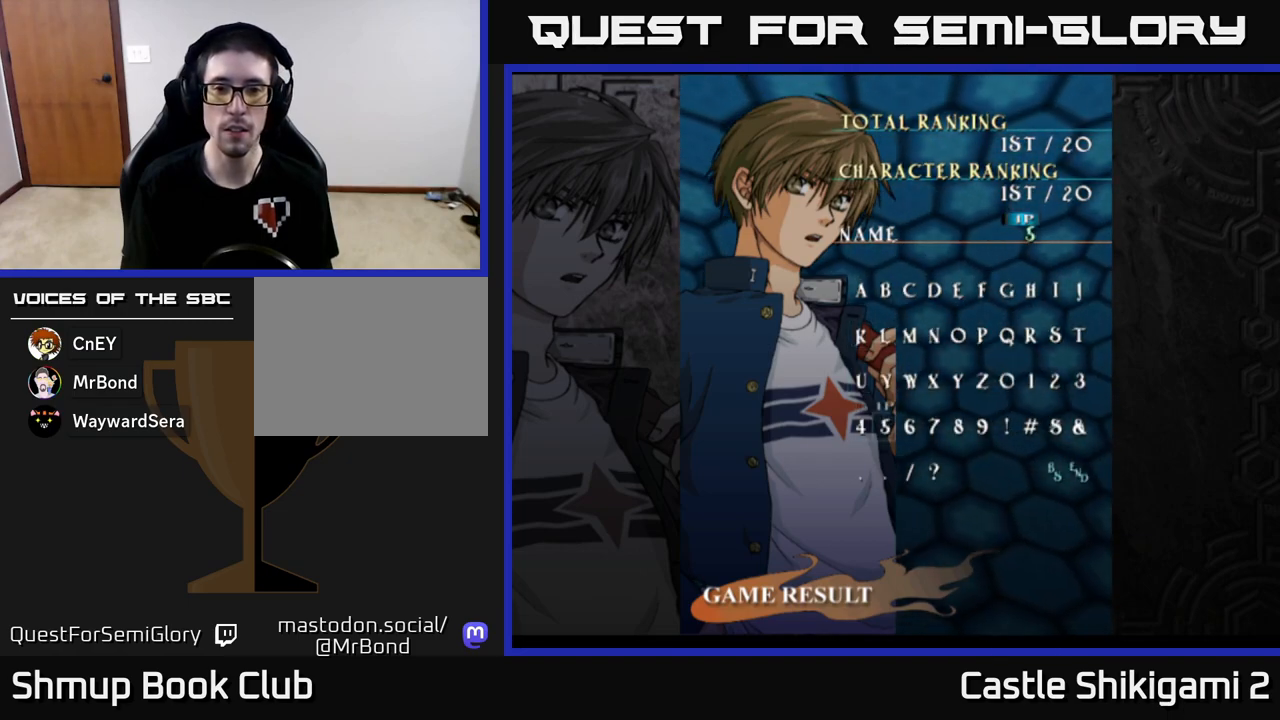
{"buttons": [], "left_stick": "center", "events": [[50, "DPAD_RIGHT", "down"], [117, "DPAD_RIGHT", "up"], [250, "DPAD_UP", "down"], [333, "DPAD_UP", "up"], [417, "DPAD_UP", "down"], [467, "DPAD_UP", "up"]]}
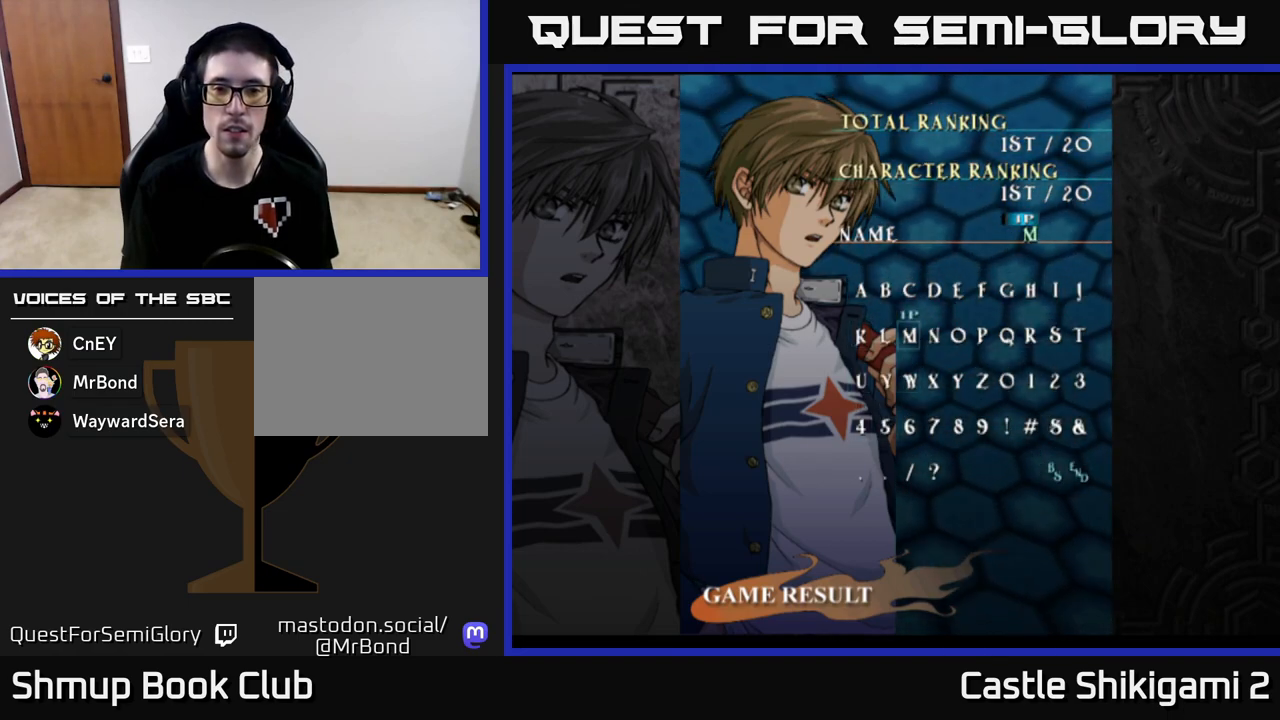
{"buttons": [], "left_stick": "center", "events": [[67, "DPAD_UP", "down"], [100, "DPAD_UP", "up"], [433, "DPAD_DOWN", "down"], [500, "DPAD_DOWN", "up"]]}
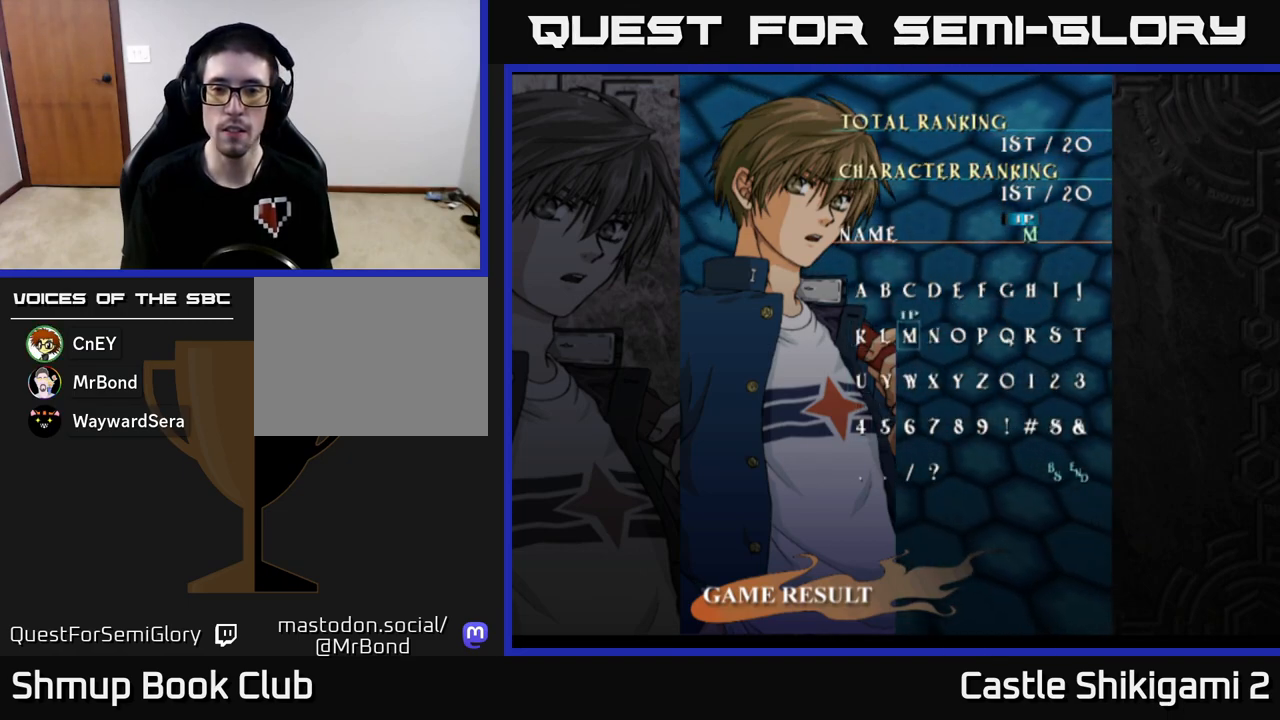
{"buttons": [], "left_stick": "center", "events": [[33, "A", "down"], [100, "A", "up"], [150, "DPAD_RIGHT", "down"], [217, "DPAD_RIGHT", "up"], [300, "DPAD_RIGHT", "down"], [350, "DPAD_RIGHT", "up"], [450, "DPAD_RIGHT", "down"], [500, "DPAD_RIGHT", "up"]]}
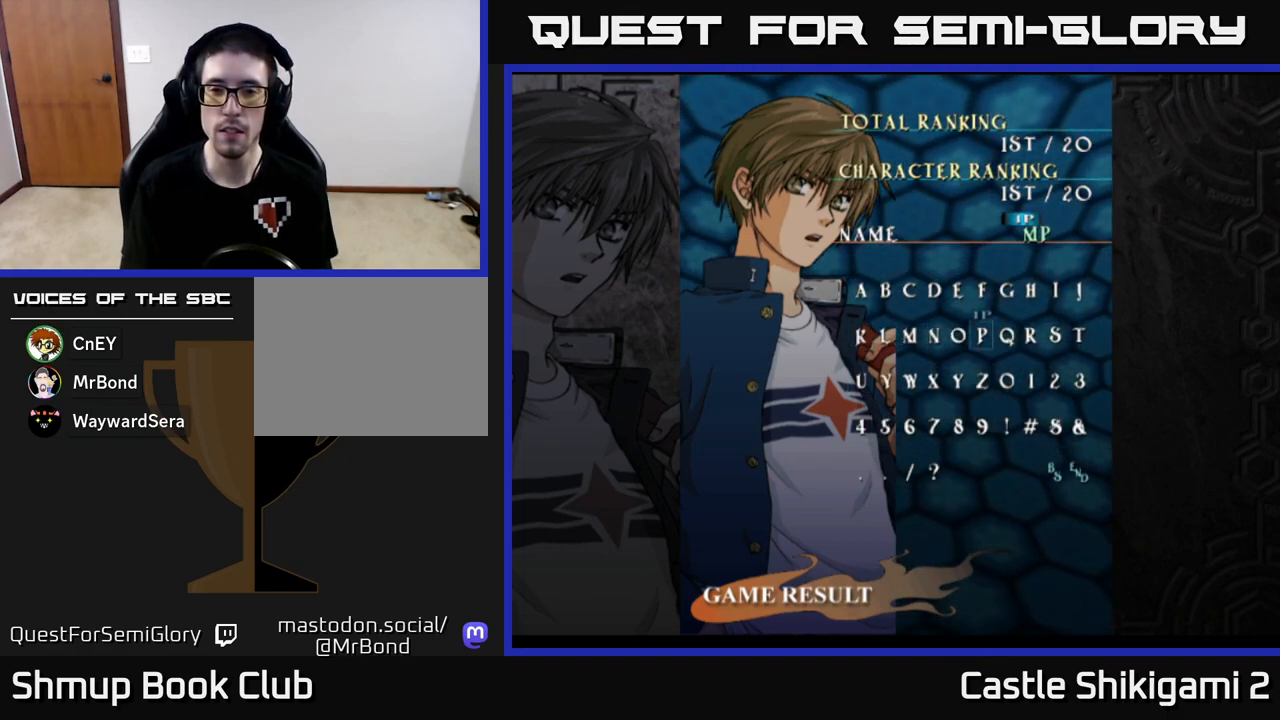
{"buttons": [], "left_stick": "center", "events": [[83, "DPAD_RIGHT", "down"], [133, "DPAD_RIGHT", "up"], [217, "DPAD_RIGHT", "down"], [317, "DPAD_RIGHT", "up"], [417, "A", "down"], [500, "A", "up"]]}
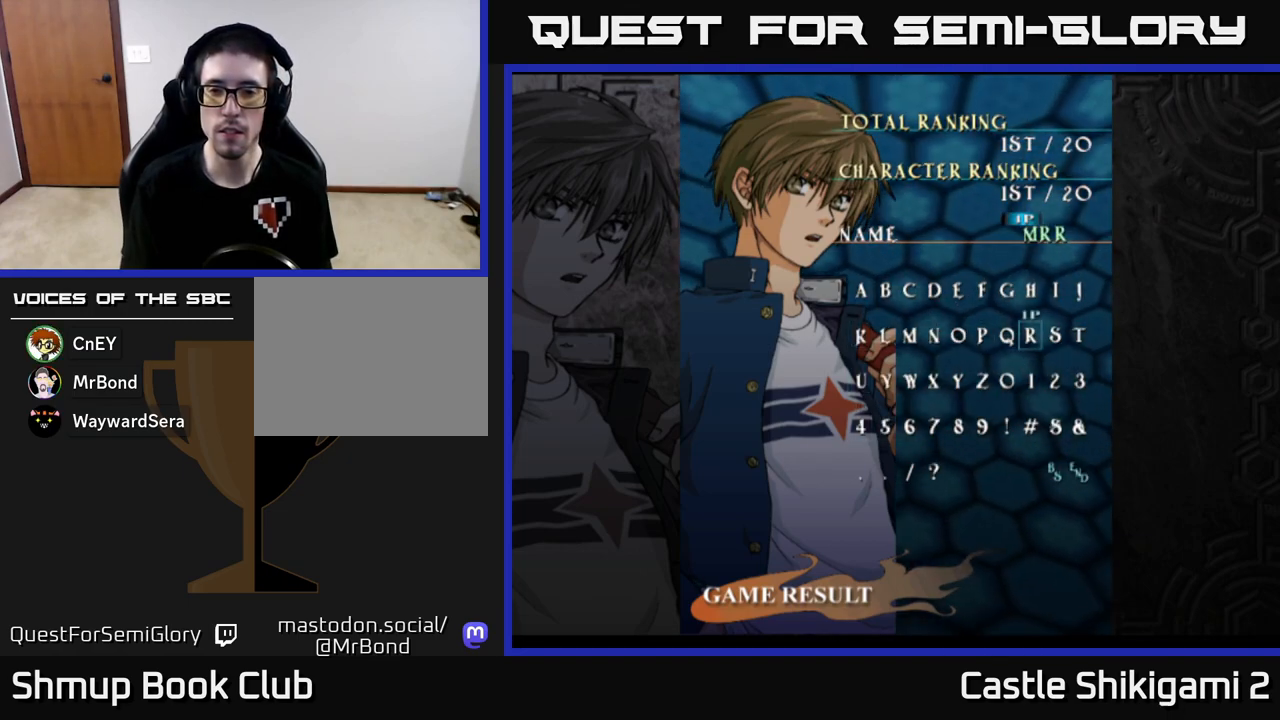
{"buttons": ["DPAD_LEFT"], "left_stick": "center", "events": [[50, "DPAD_UP", "down"], [133, "DPAD_UP", "up"], [217, "DPAD_LEFT", "down"], [283, "DPAD_LEFT", "up"], [350, "DPAD_LEFT", "down"], [400, "DPAD_LEFT", "up"], [483, "DPAD_LEFT", "down"]]}
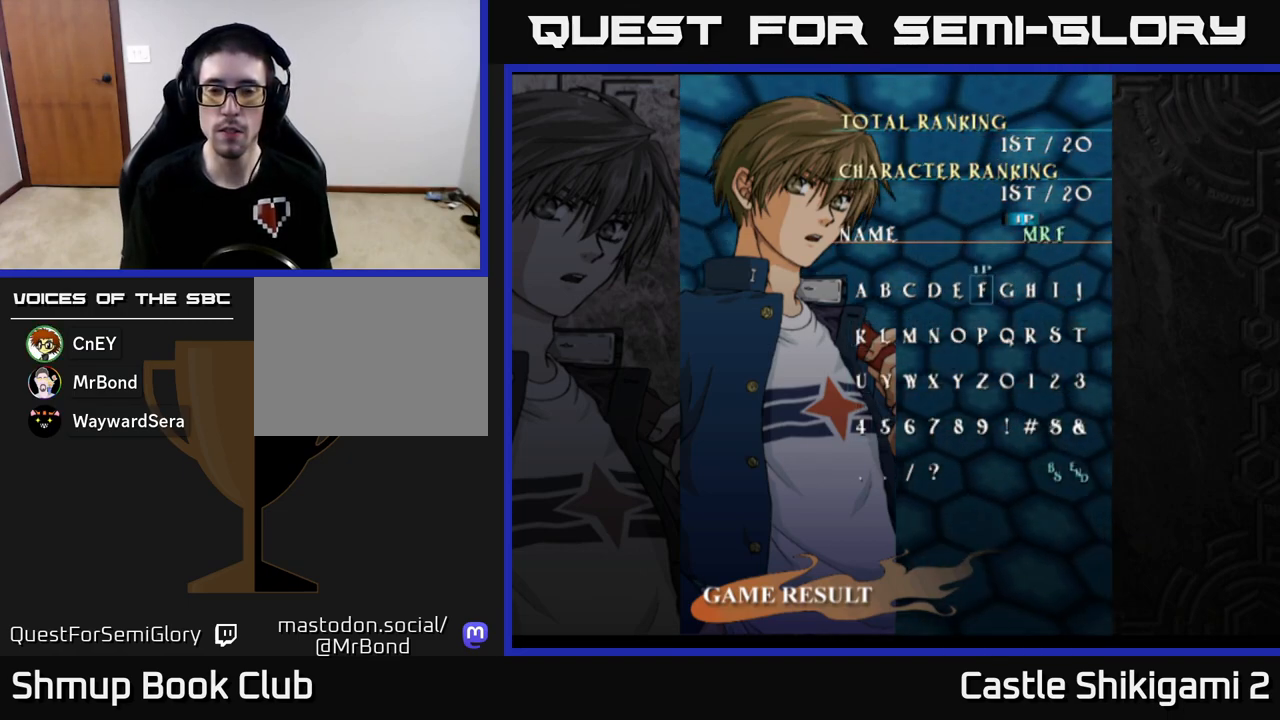
{"buttons": ["DPAD_LEFT"], "left_stick": "center", "events": [[33, "DPAD_LEFT", "up"], [133, "DPAD_LEFT", "down"], [183, "DPAD_LEFT", "up"], [283, "DPAD_LEFT", "down"], [350, "DPAD_LEFT", "up"], [450, "DPAD_LEFT", "down"]]}
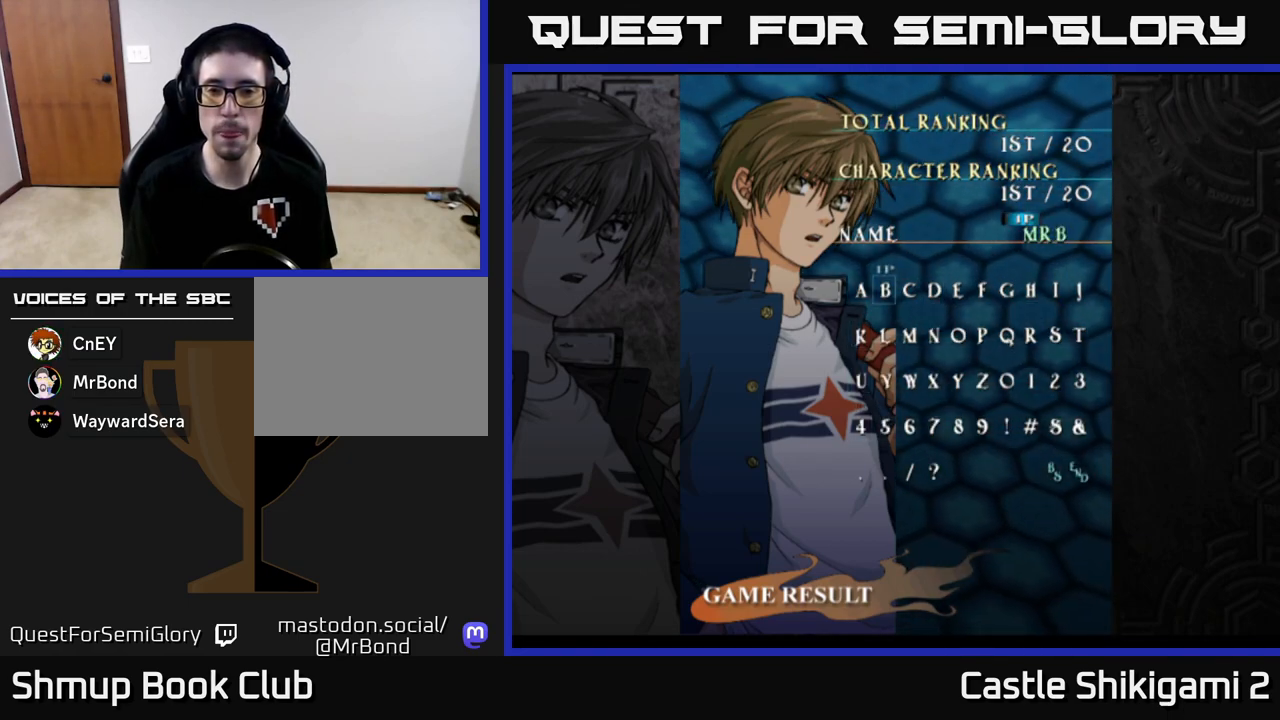
{"buttons": ["DPAD_DOWN"], "left_stick": "center", "events": [[50, "DPAD_LEFT", "up"], [150, "A", "down"], [217, "A", "up"], [317, "DPAD_DOWN", "down"], [350, "DPAD_DOWN", "up"], [450, "DPAD_DOWN", "down"]]}
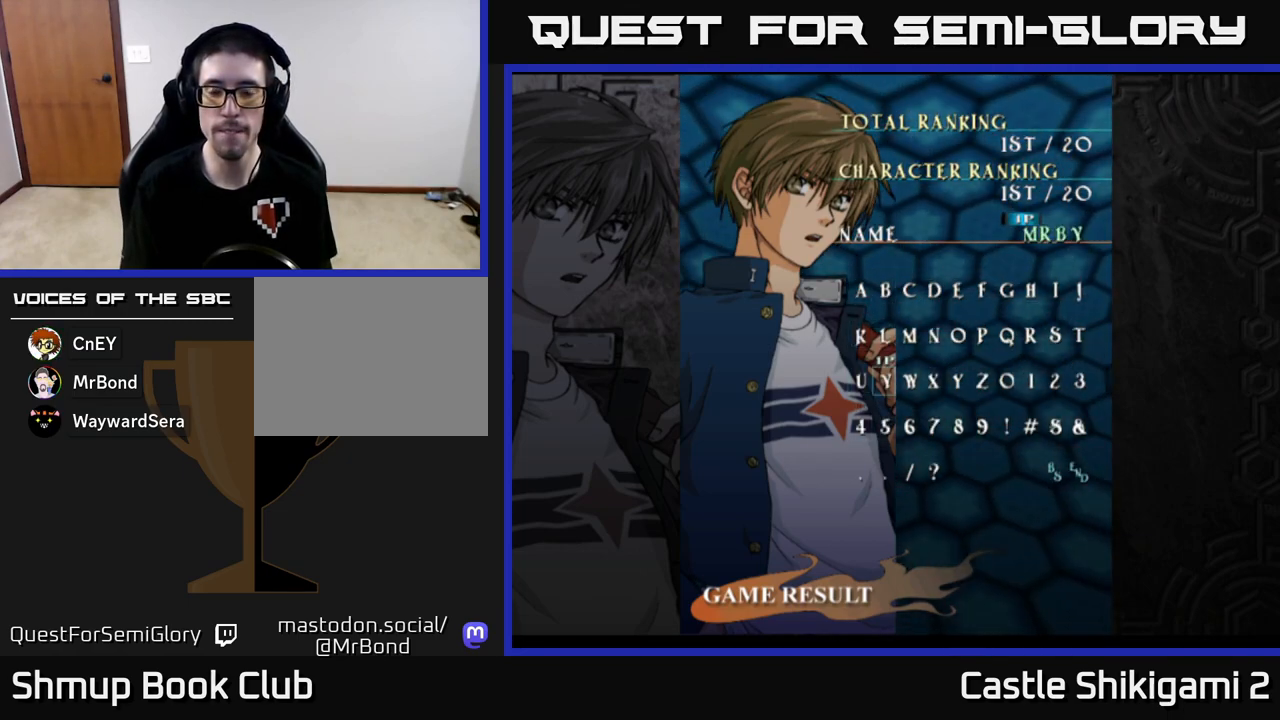
{"buttons": [], "left_stick": "center", "events": [[17, "DPAD_DOWN", "up"], [100, "DPAD_DOWN", "down"], [150, "DPAD_DOWN", "up"], [217, "DPAD_DOWN", "down"], [283, "DPAD_DOWN", "up"], [367, "DPAD_DOWN", "down"], [433, "DPAD_DOWN", "up"]]}
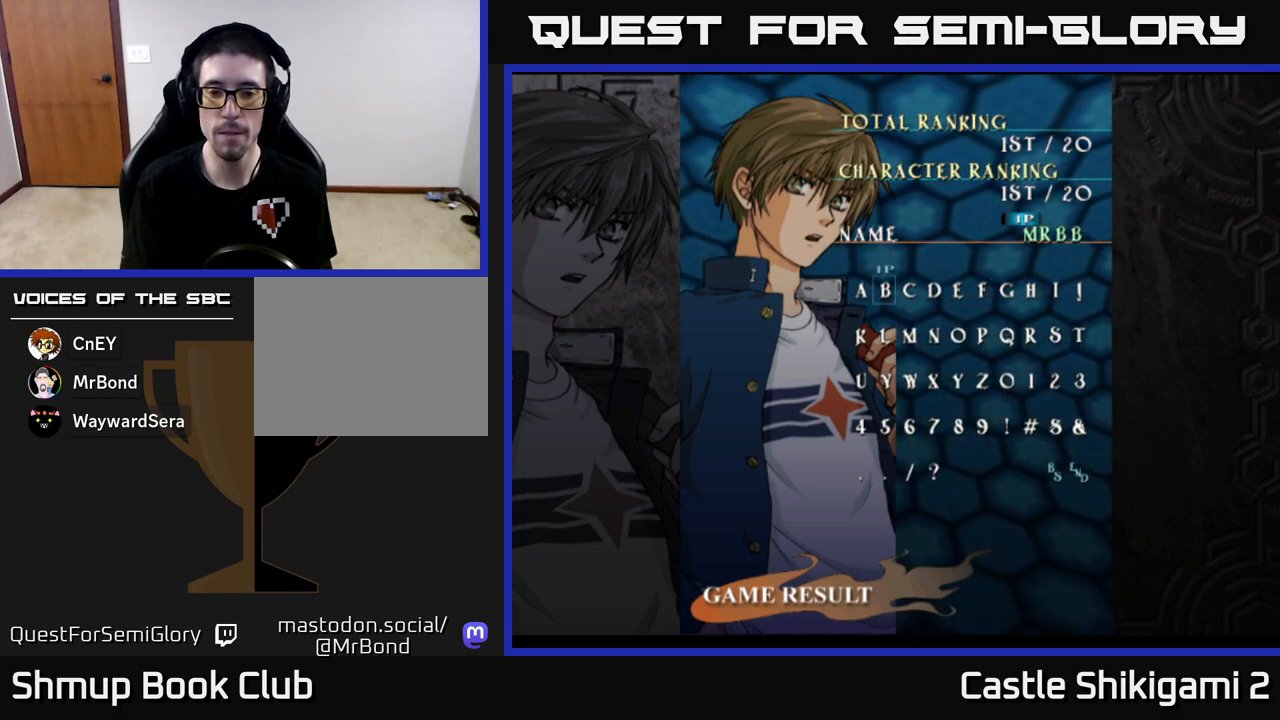
{"buttons": [], "left_stick": "center", "events": [[50, "DPAD_RIGHT", "down"], [150, "DPAD_RIGHT", "up"], [233, "DPAD_RIGHT", "down"], [300, "DPAD_RIGHT", "up"], [383, "DPAD_RIGHT", "down"], [467, "DPAD_RIGHT", "up"]]}
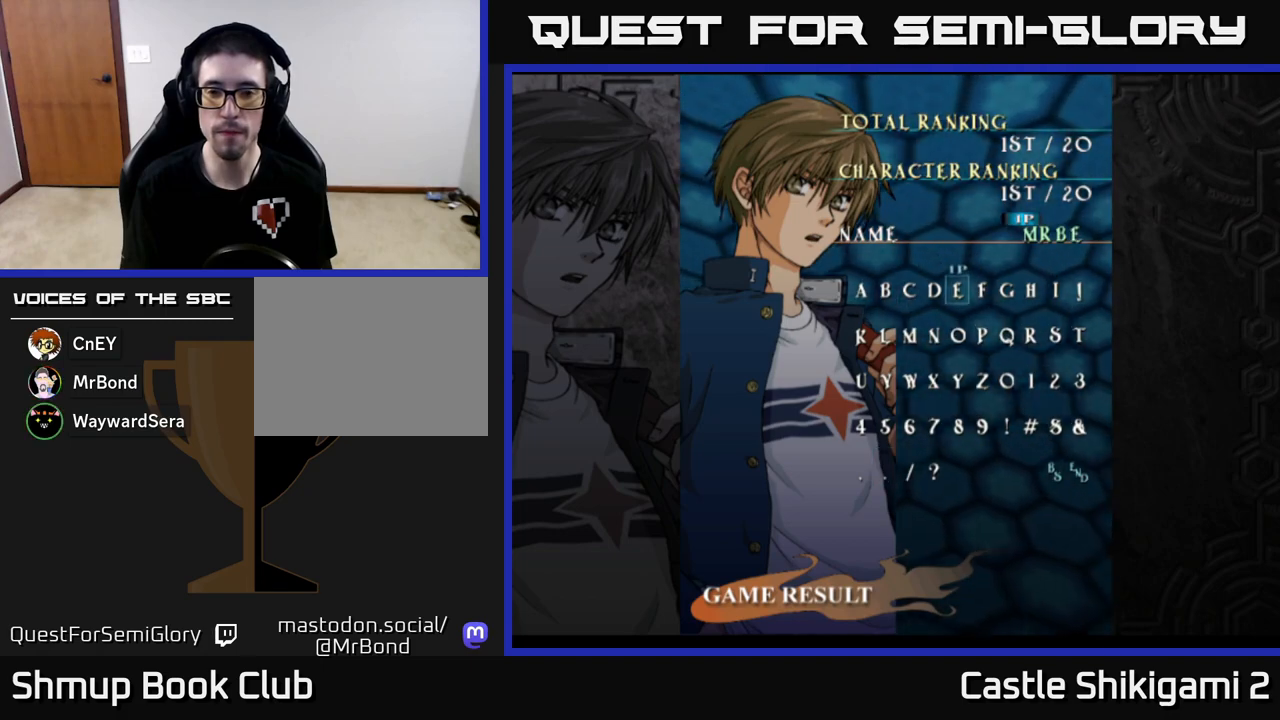
{"buttons": [], "left_stick": "center", "events": [[200, "DPAD_UP", "down"], [300, "DPAD_UP", "up"], [417, "DPAD_RIGHT", "down"], [500, "DPAD_RIGHT", "up"]]}
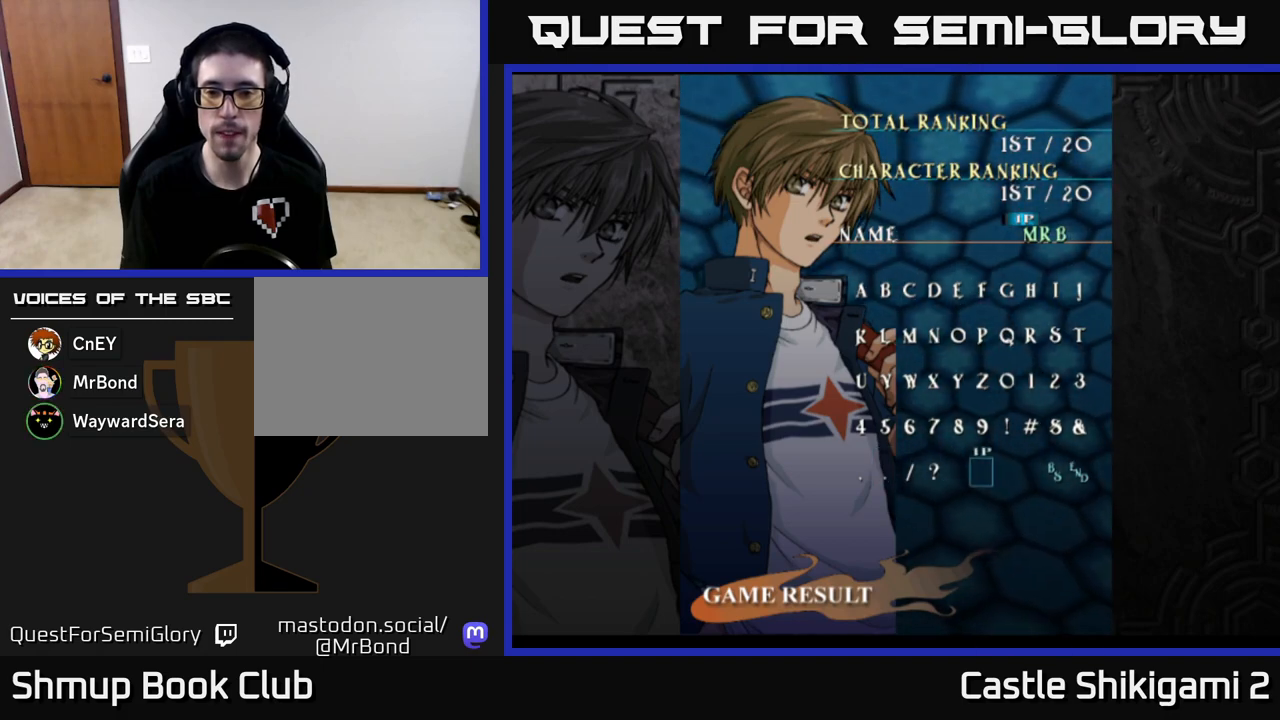
{"buttons": [], "left_stick": "center", "events": [[83, "DPAD_RIGHT", "down"], [150, "DPAD_RIGHT", "up"], [233, "DPAD_RIGHT", "down"], [300, "DPAD_RIGHT", "up"], [383, "DPAD_RIGHT", "down"], [467, "DPAD_RIGHT", "up"]]}
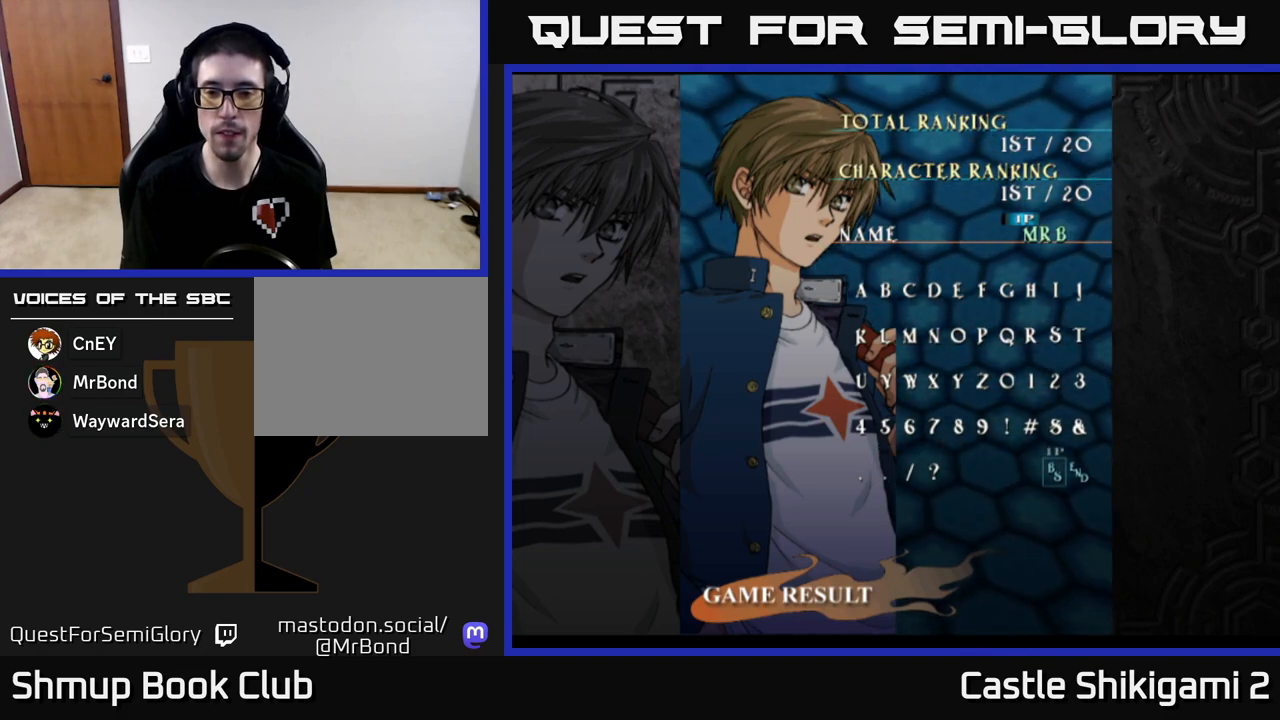
{"buttons": [], "left_stick": "center", "events": [[50, "DPAD_RIGHT", "down"], [133, "DPAD_RIGHT", "up"], [317, "A", "down"], [383, "A", "up"]]}